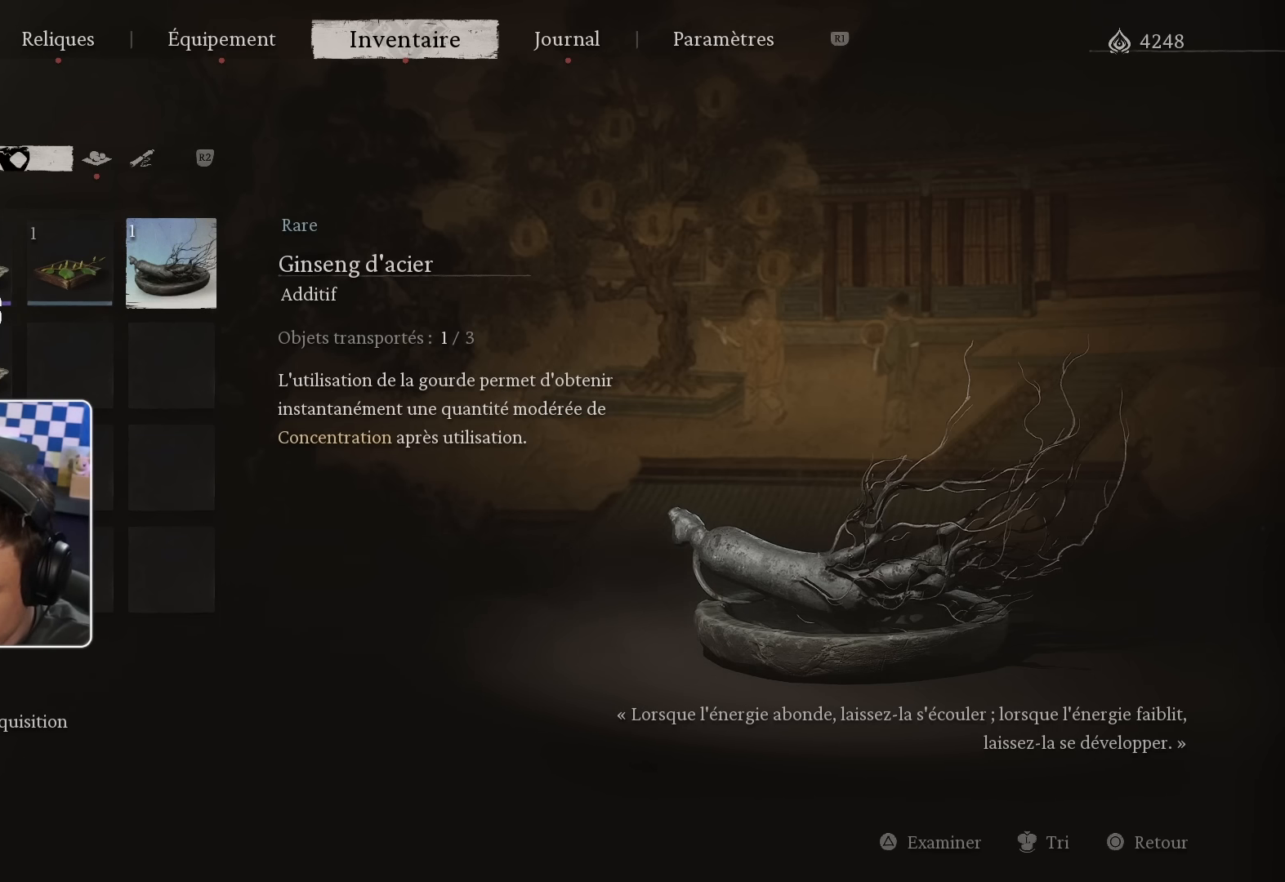
Gameplay with a controller (PlayStation layout); each line is a JSON object with the inputs held at the frame after it. "events" lists button and stick changes between this image and that frame as [ms after this image, input, new state], when the widget could be followed in between.
{"buttons": [], "left_stick": "center", "right_stick": "center", "events": [[366, "L3", "down"], [500, "L3", "up"]]}
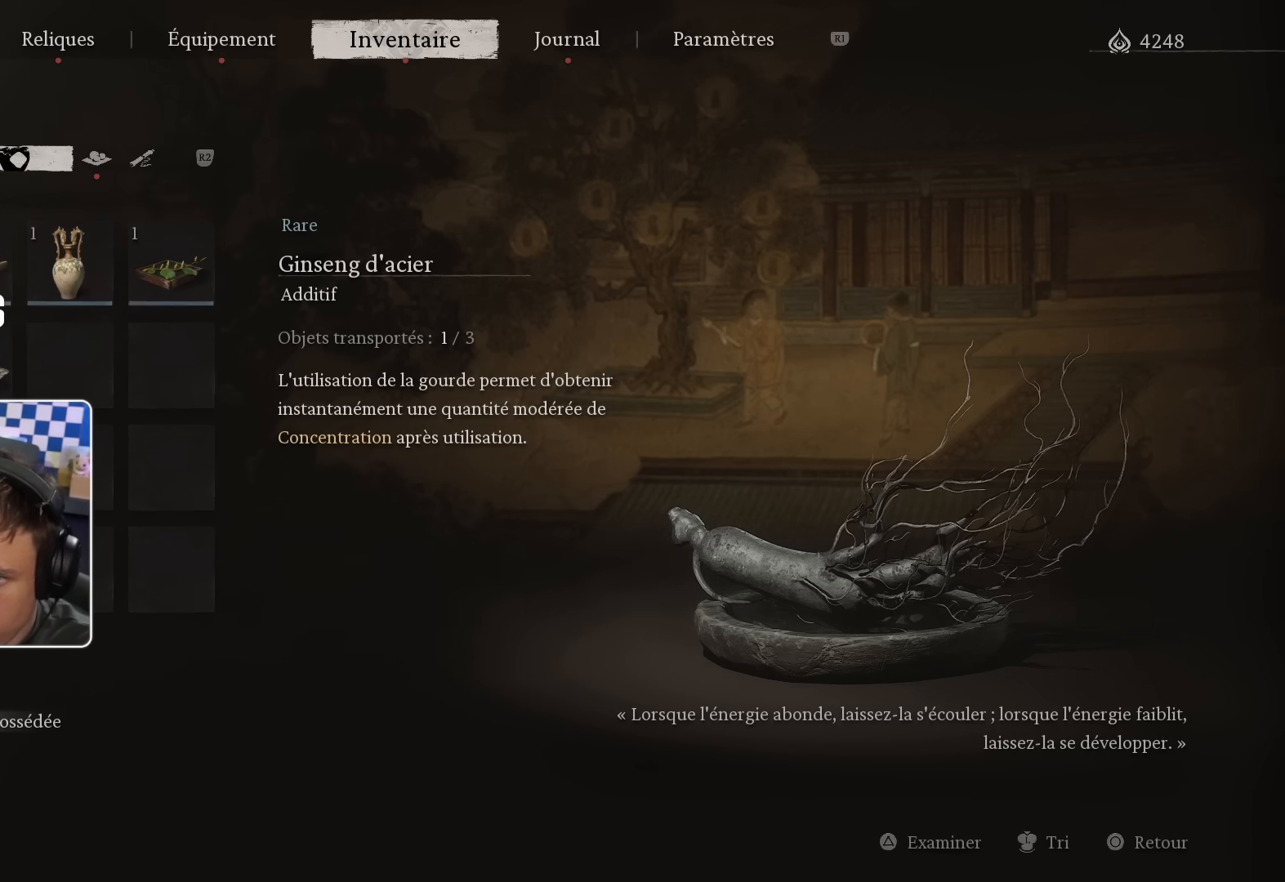
{"buttons": ["L3"], "left_stick": "center", "right_stick": "center", "events": [[366, "L3", "down"]]}
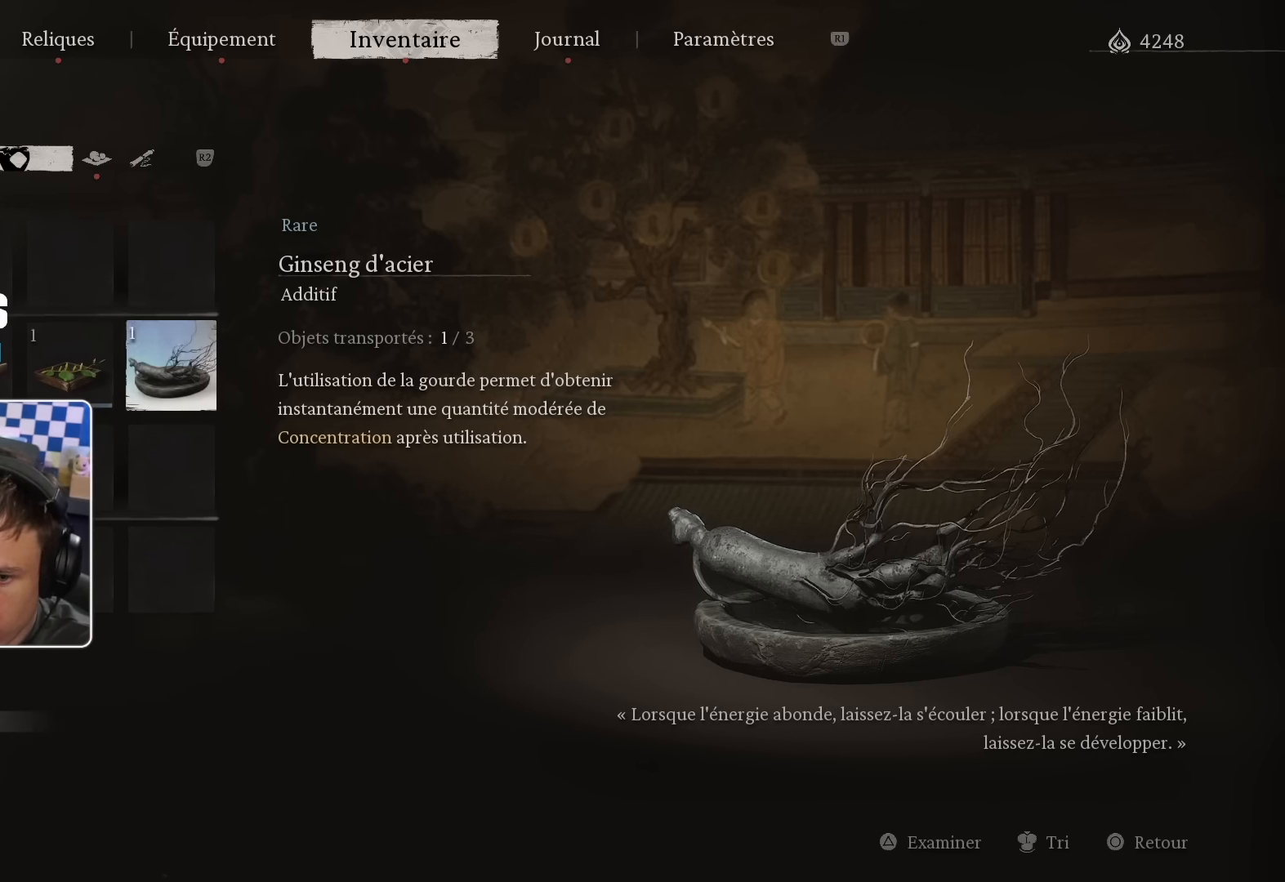
{"buttons": ["L3"], "left_stick": "center", "right_stick": "center", "events": [[16, "L3", "up"], [466, "L3", "down"]]}
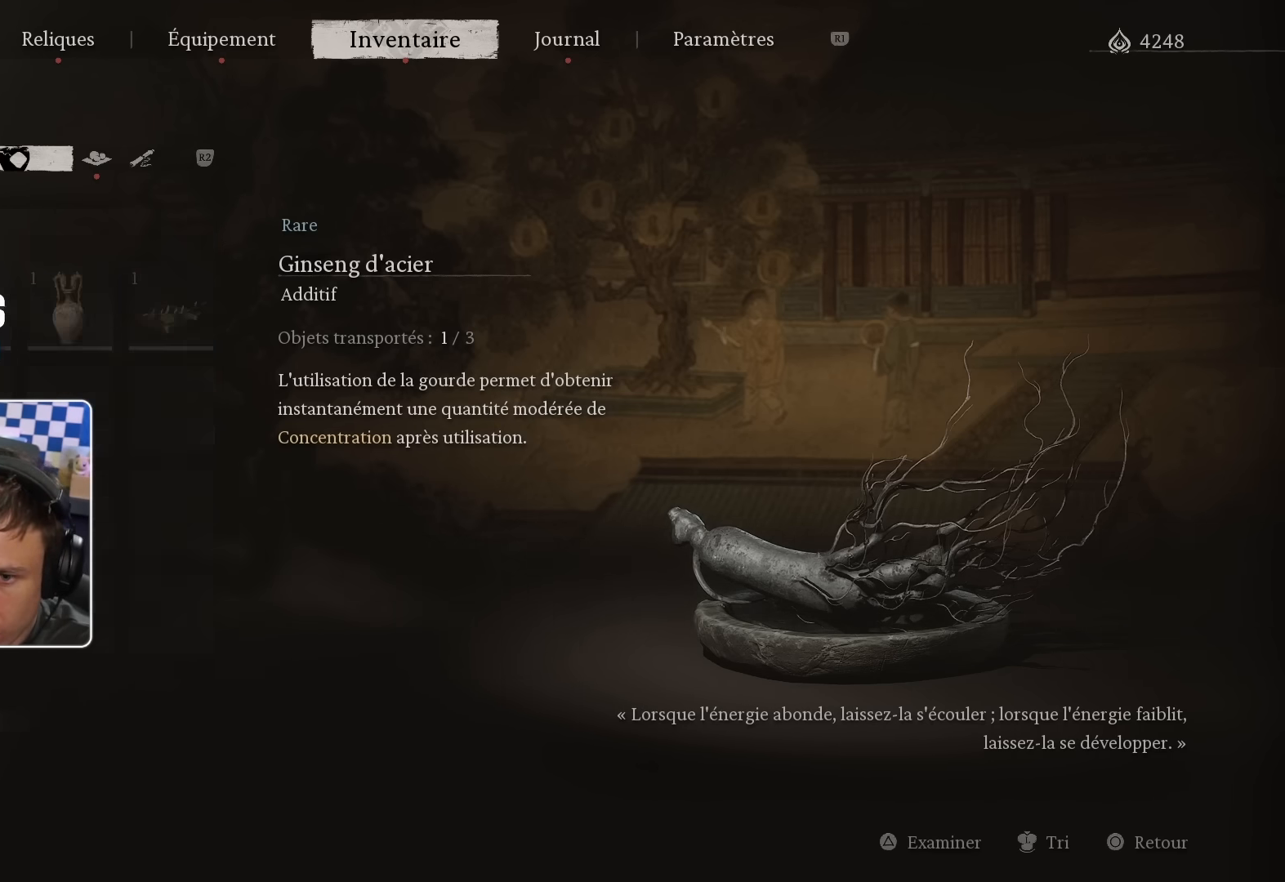
{"buttons": [], "left_stick": "center", "right_stick": "center", "events": [[133, "L3", "up"]]}
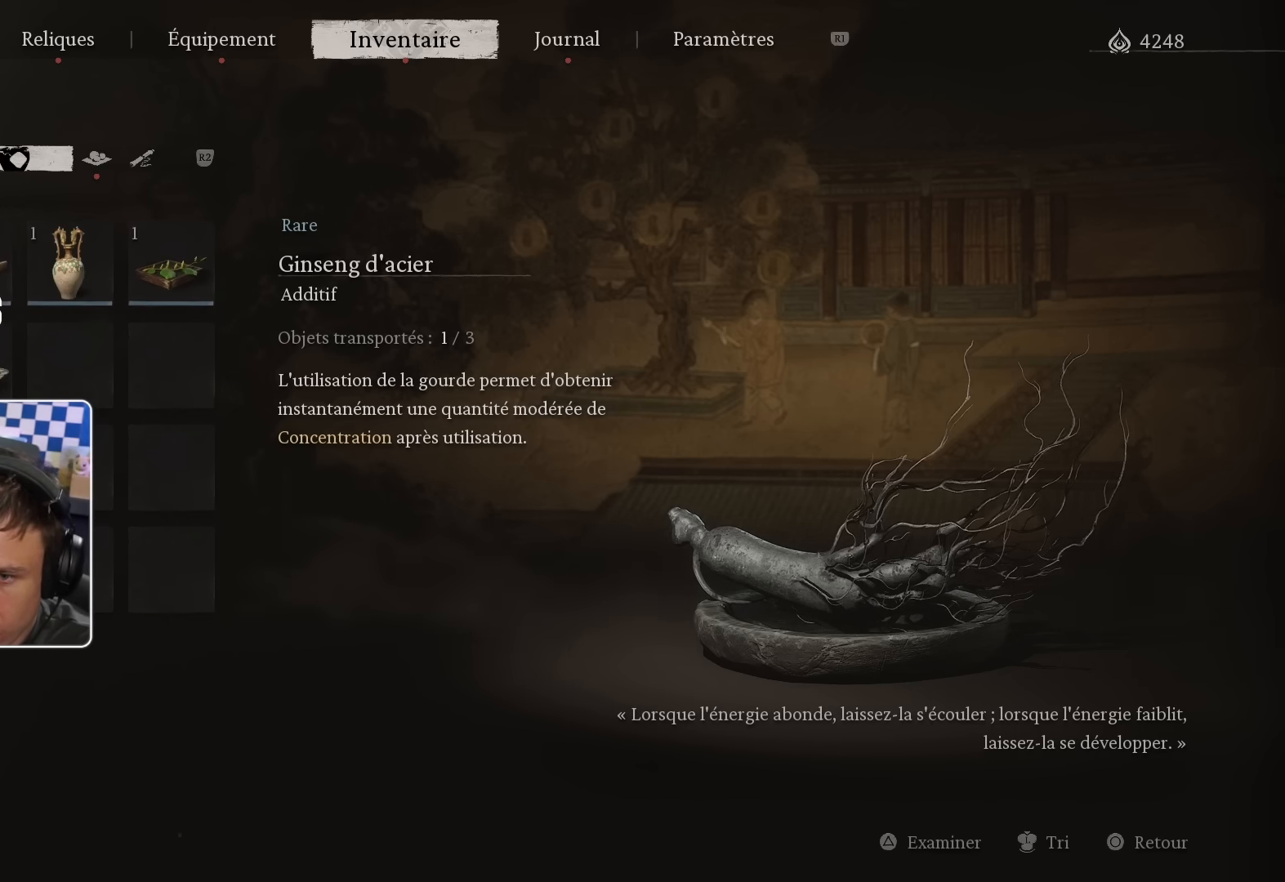
{"buttons": ["DPAD_RIGHT"], "left_stick": "center", "right_stick": "center", "events": [[233, "DPAD_RIGHT", "down"], [400, "DPAD_RIGHT", "up"], [483, "DPAD_RIGHT", "down"]]}
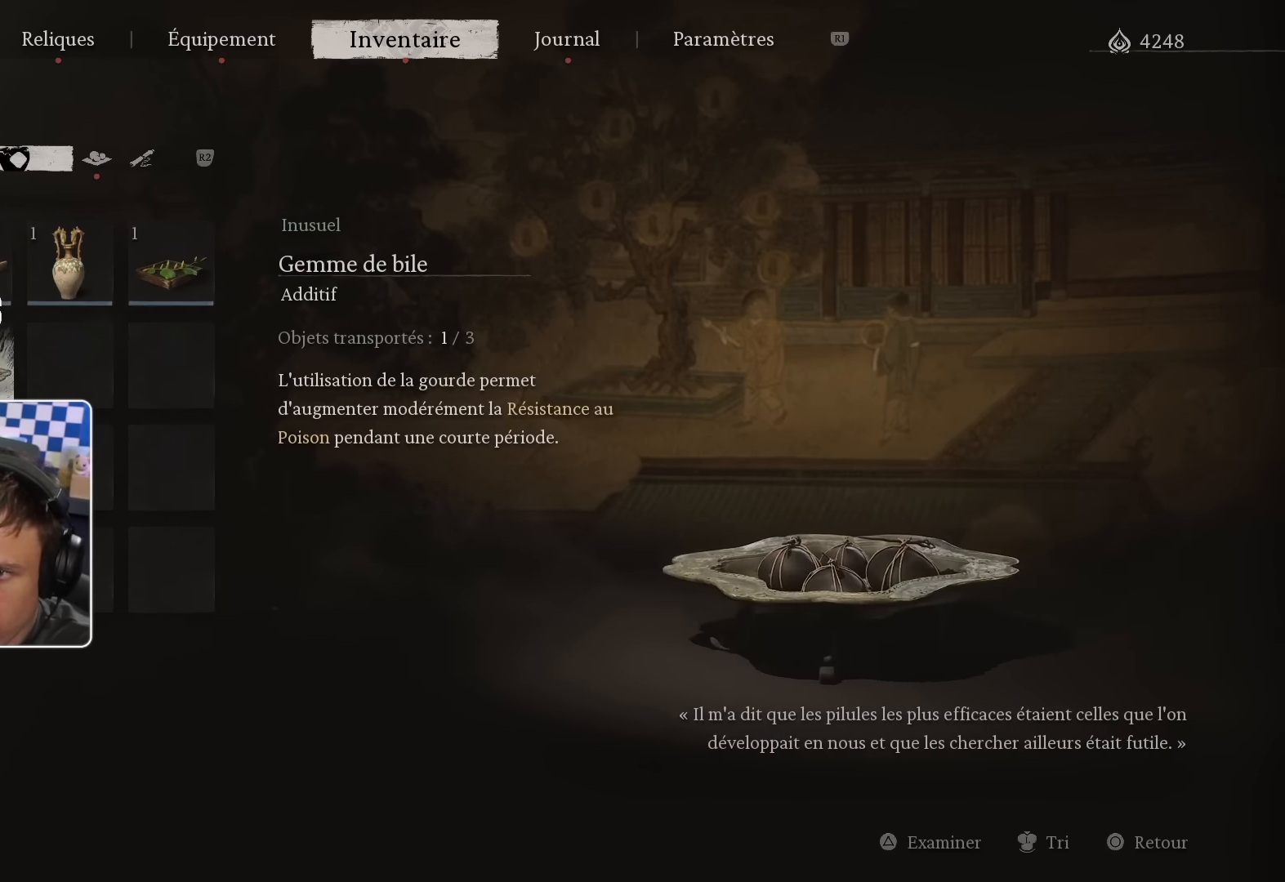
{"buttons": [], "left_stick": "center", "right_stick": "center", "events": [[116, "DPAD_RIGHT", "up"]]}